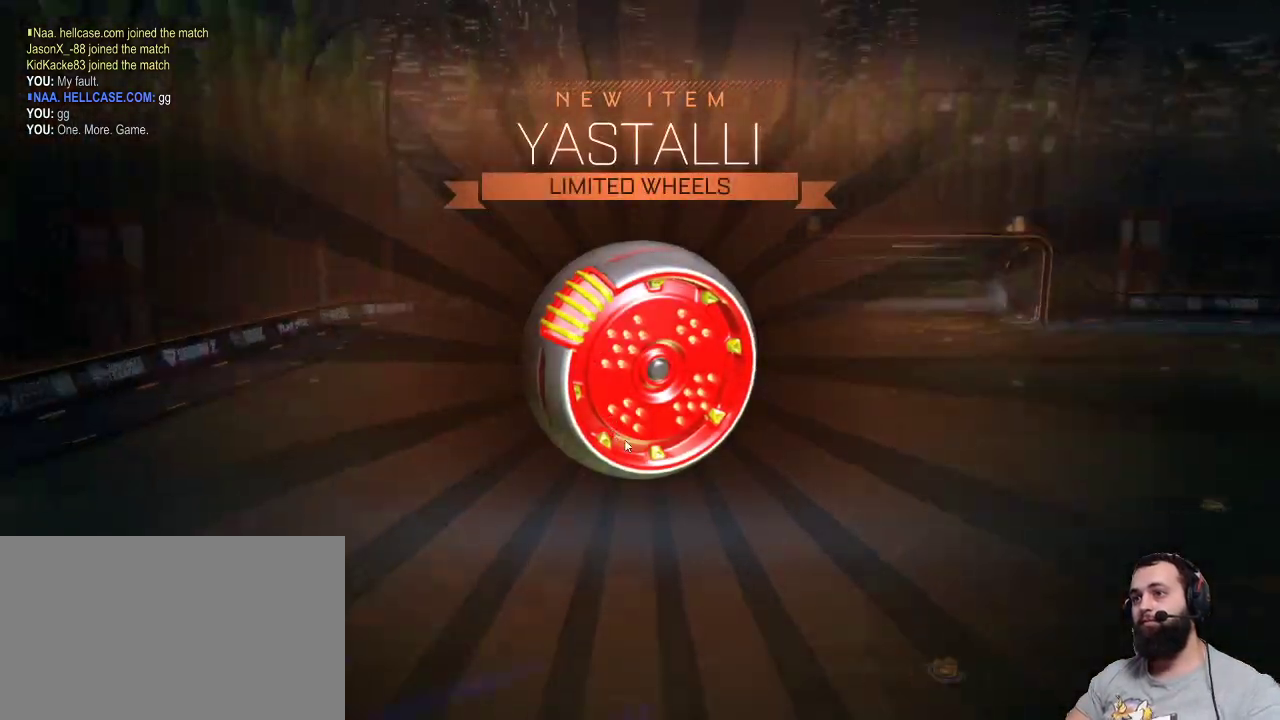
Gameplay with keyboard and mouse; each line is a JSON object with the keys and mouse buttons held at the frame after it. "events" lists presses ("down") and releases ("up") of "a", "ctrl", "d", "e", "q", "r", "s", "shift", "space", "z", "mouse_left", "mouse_wheel" and "mouse_right" between this image and that frame as [ms after this image, input, new state], when the widget could be followed in between. "mouse_left", "mouse_wheel", "mouse_right" = the "left", "wheel", "right" buttons of the "mouse" list. No other keys are recorded. "wheel" means that the mouse wheel is clicked or scrolled. Mouse movement is not recorded.
{"keys": [], "mouse": [], "events": []}
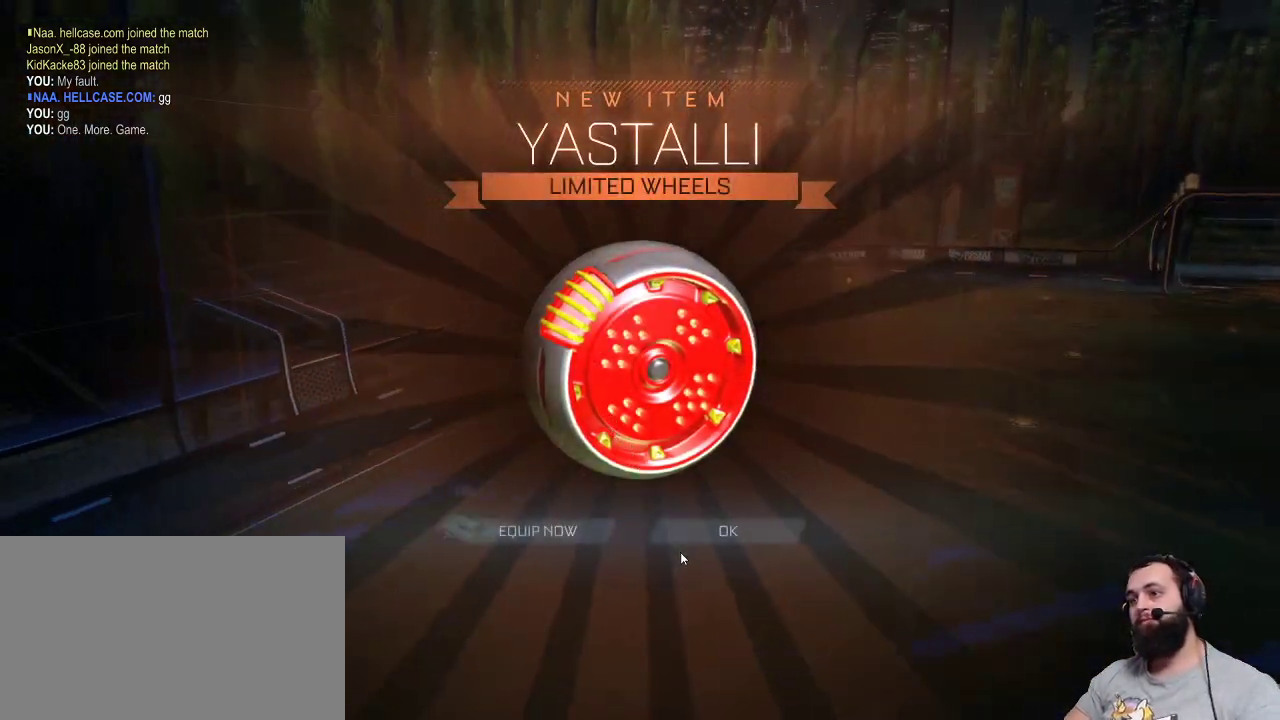
{"keys": [], "mouse": [], "events": [[184, "mouse_left", "down"], [334, "mouse_left", "up"]]}
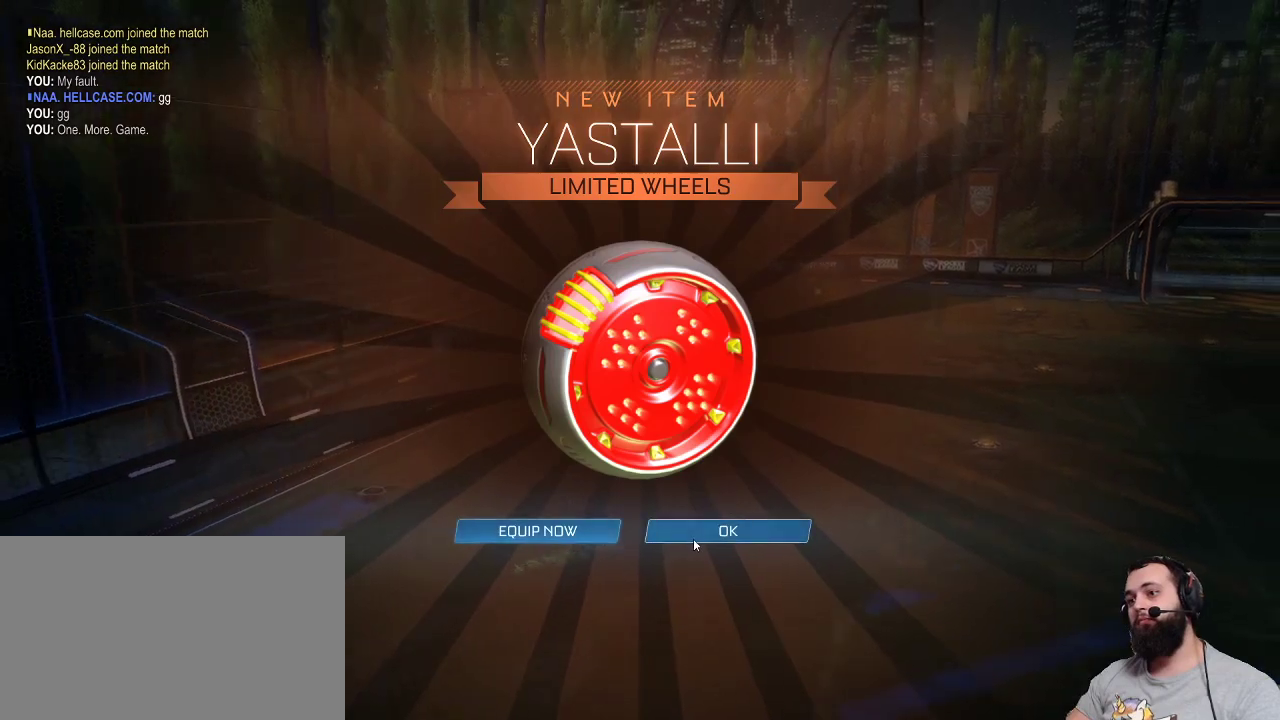
{"keys": [], "mouse": [], "events": [[117, "mouse_left", "down"], [217, "mouse_left", "up"]]}
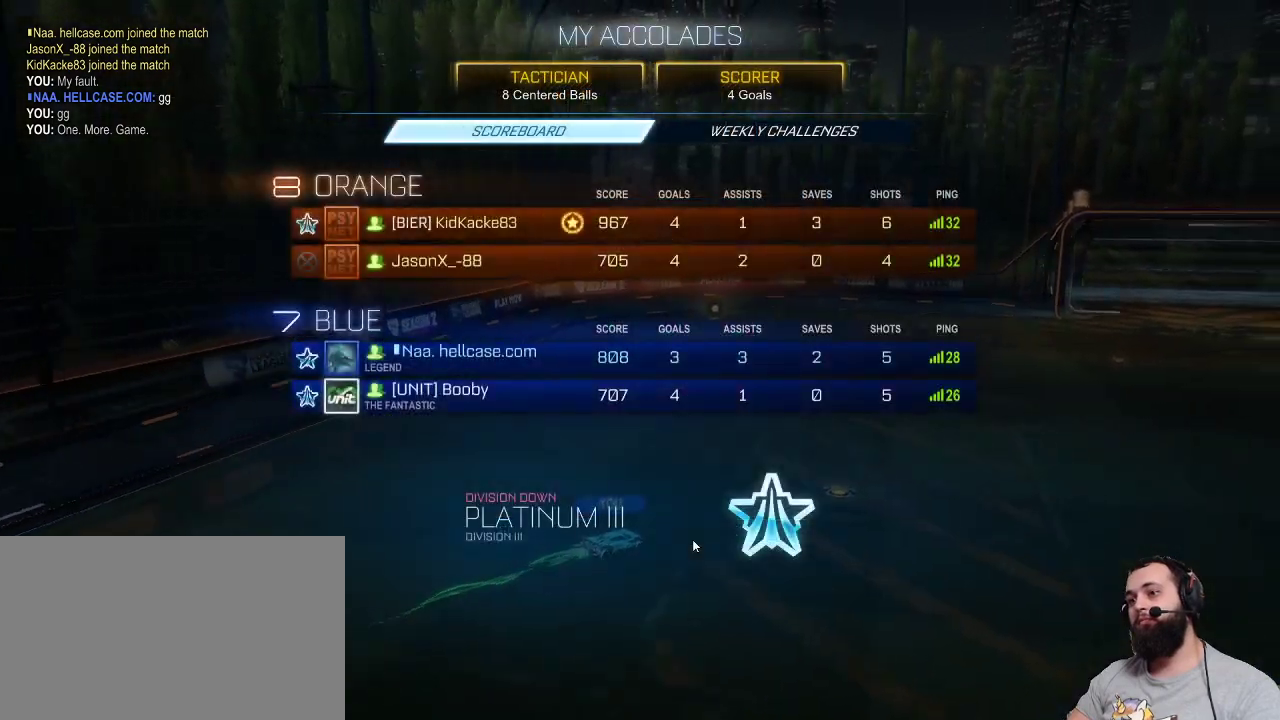
{"keys": [], "mouse": [], "events": []}
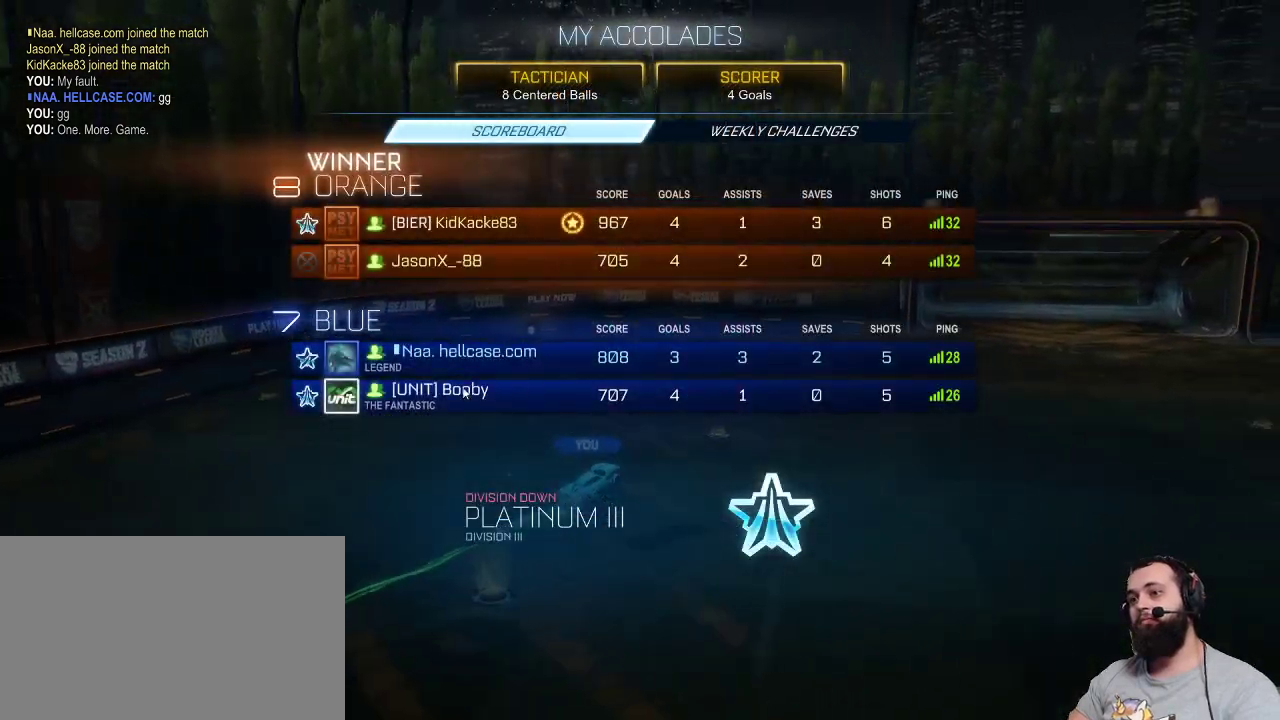
{"keys": [], "mouse": [], "events": []}
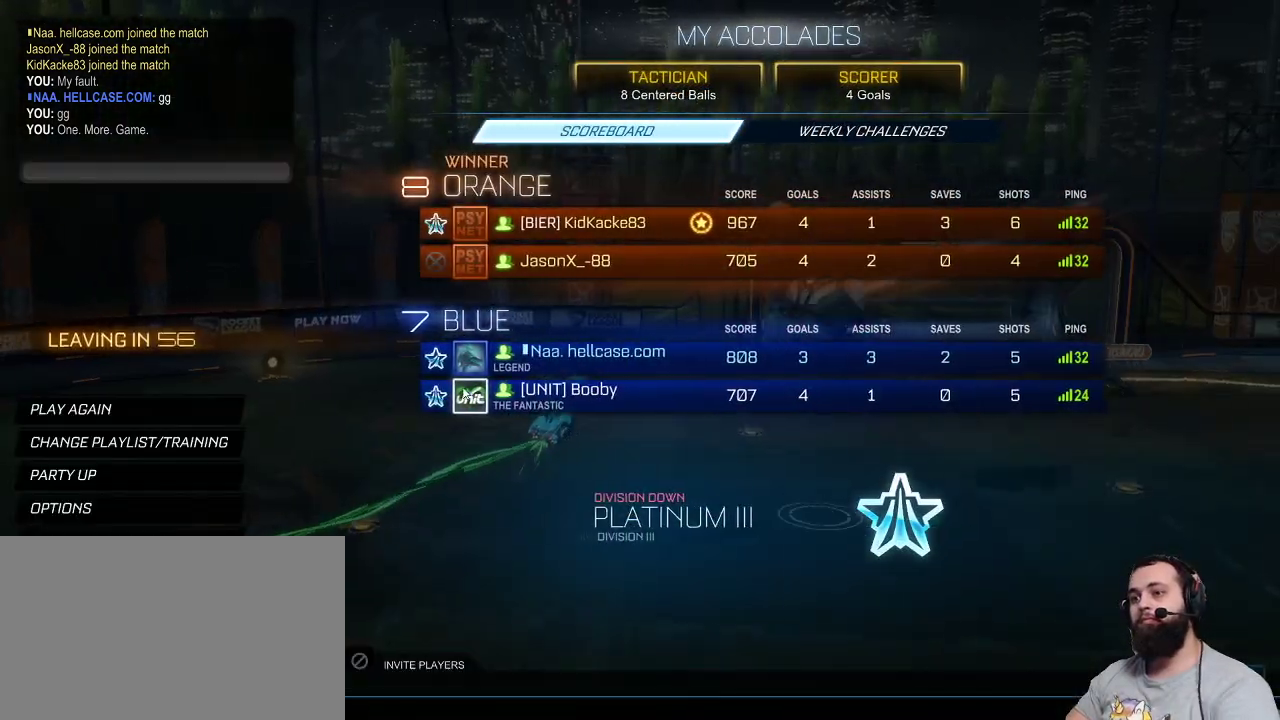
{"keys": [], "mouse": [], "events": []}
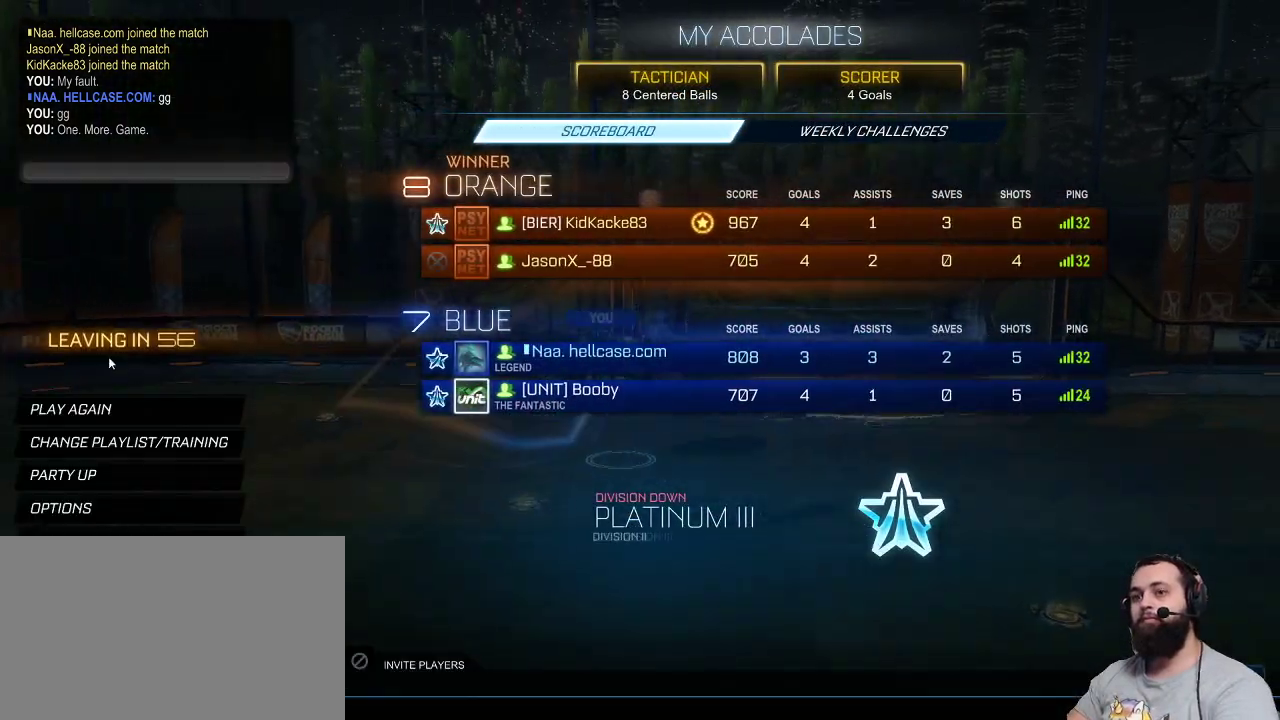
{"keys": [], "mouse": [], "events": [[317, "mouse_left", "down"], [467, "mouse_left", "up"]]}